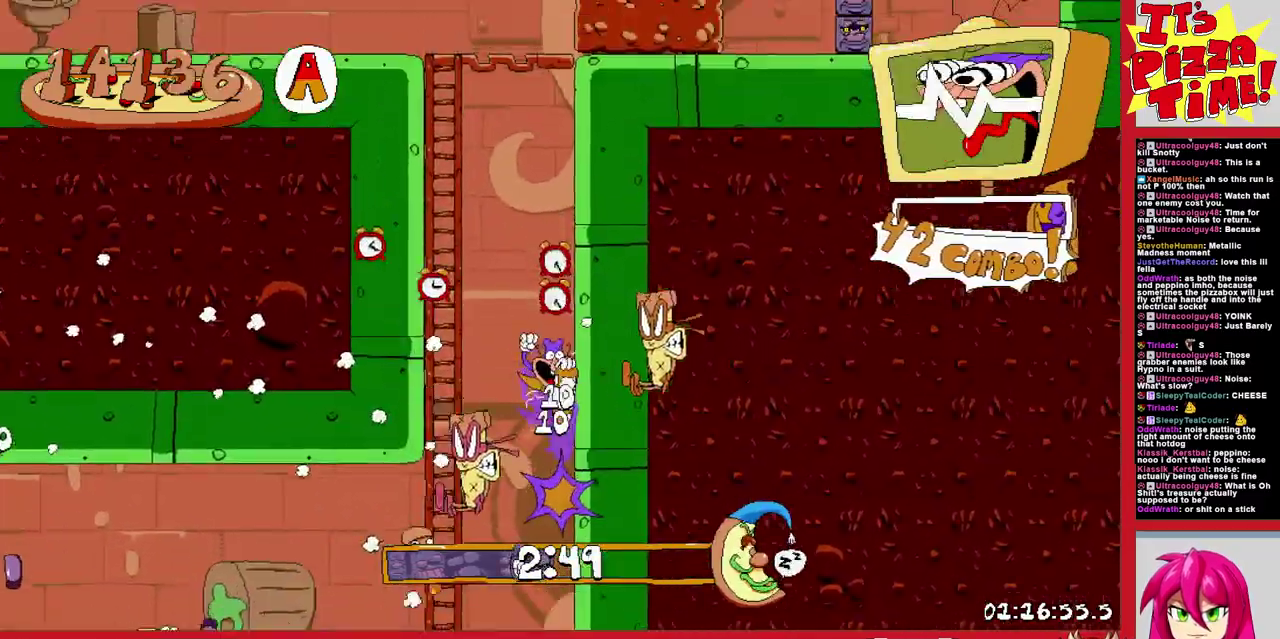
Gameplay with a controller (Nintendo layout); each line is a JSON object with the inputs held at the frame after it. "events" lists button and stick changes between this image and that frame as [ms after this image, input, new state], when the widget could be followed in between. Not read: L3 R2 R3.
{"buttons": ["R1", "DPAD_LEFT"], "events": [[67, "Y", "down"], [183, "Y", "up"], [367, "Y", "down"], [467, "Y", "up"]]}
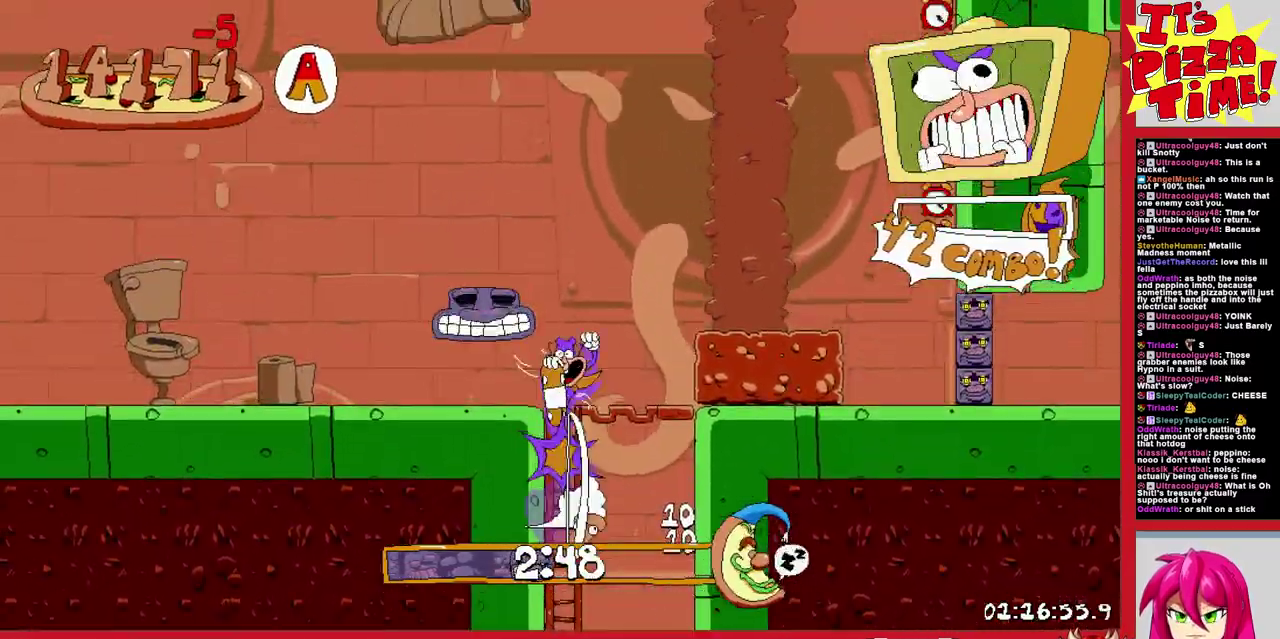
{"buttons": ["R1", "DPAD_DOWN", "DPAD_LEFT"], "events": [[100, "DPAD_DOWN", "down"], [350, "Y", "down"], [450, "Y", "up"]]}
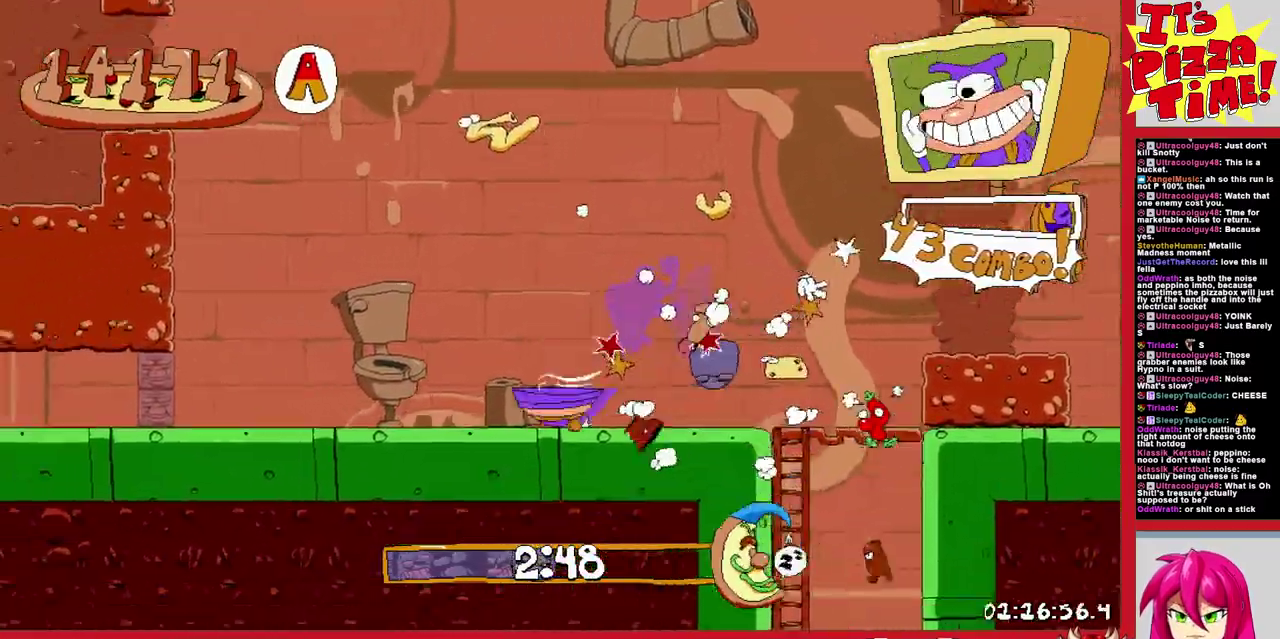
{"buttons": ["R1", "DPAD_LEFT"], "events": [[100, "DPAD_DOWN", "up"]]}
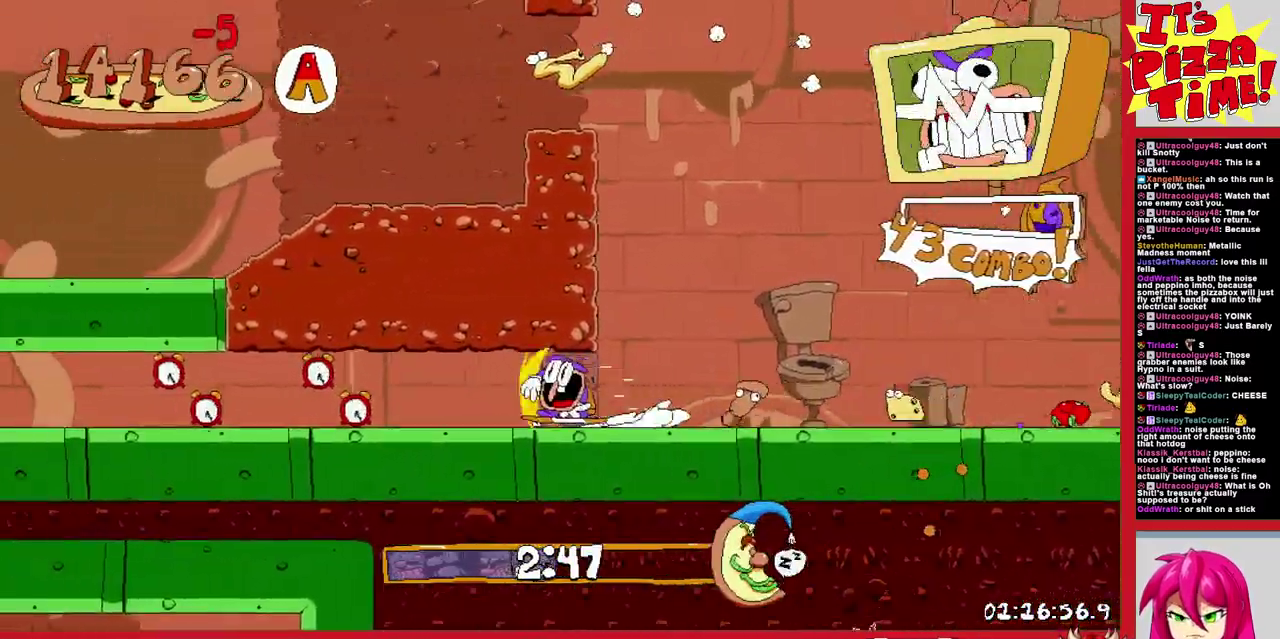
{"buttons": ["R1", "DPAD_LEFT"], "events": []}
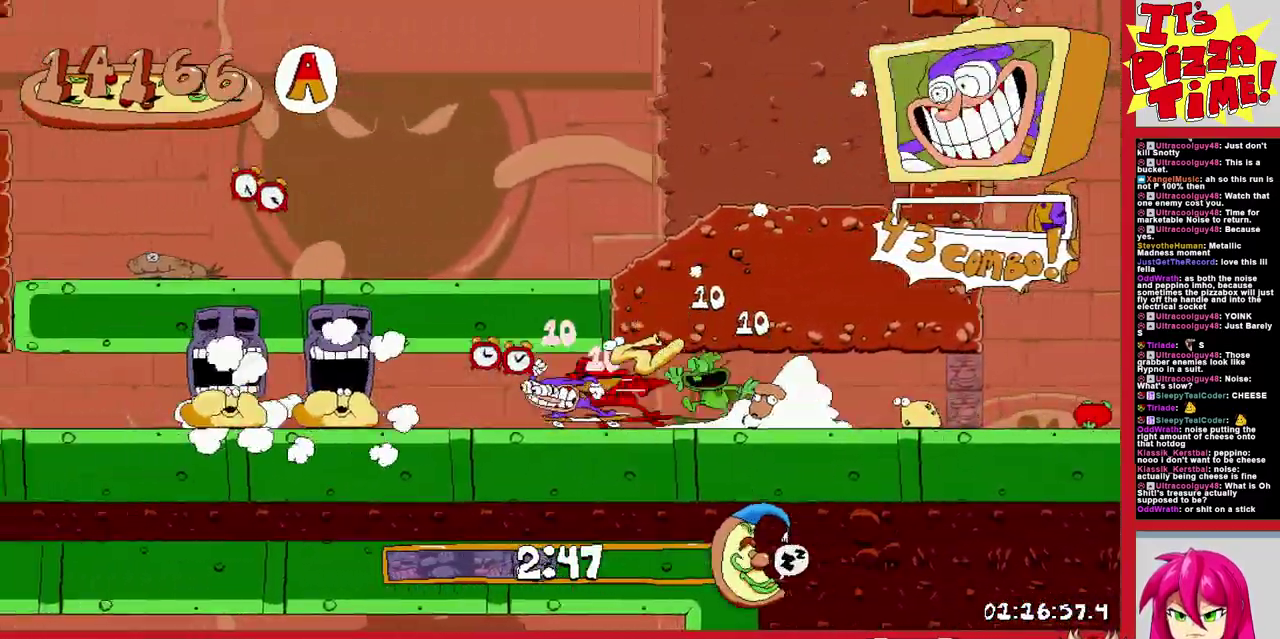
{"buttons": ["R1", "DPAD_LEFT"], "events": []}
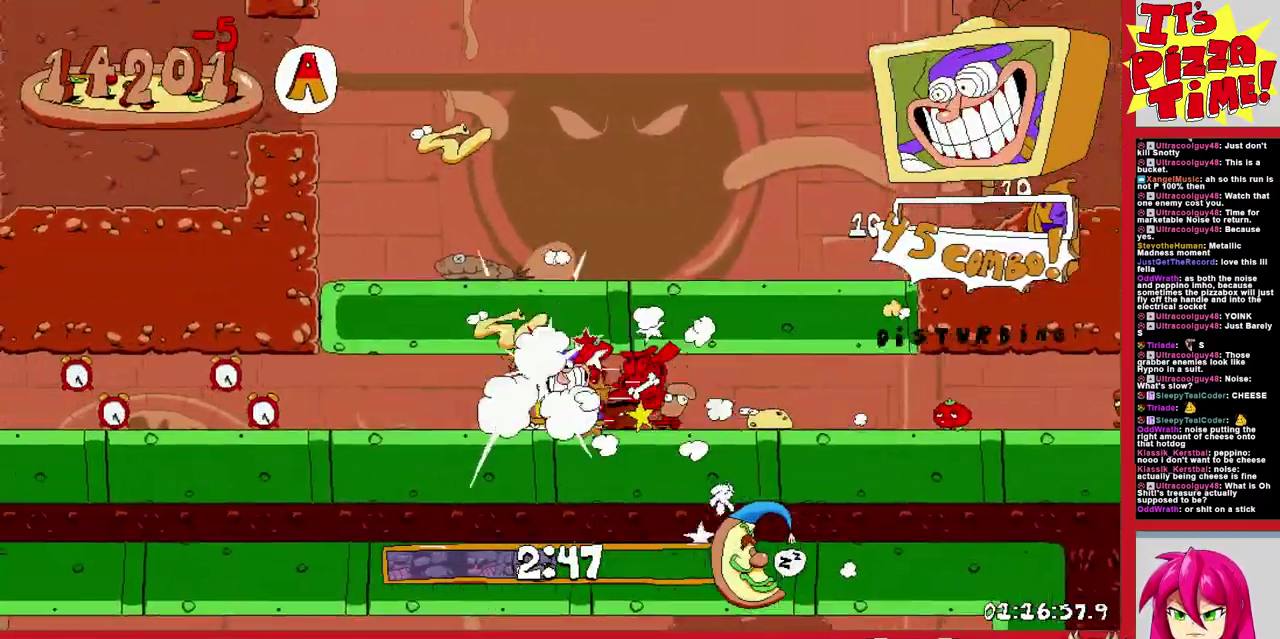
{"buttons": ["R1", "DPAD_LEFT"], "events": []}
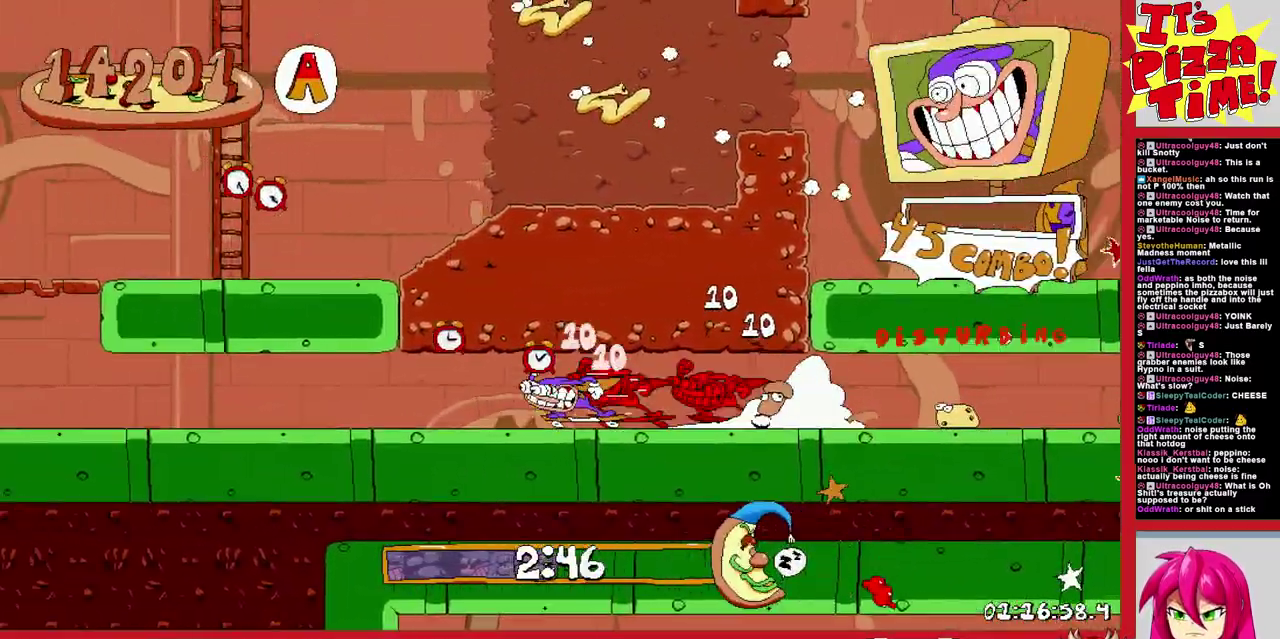
{"buttons": ["R1", "DPAD_LEFT"], "events": [[150, "B", "down"], [433, "B", "up"]]}
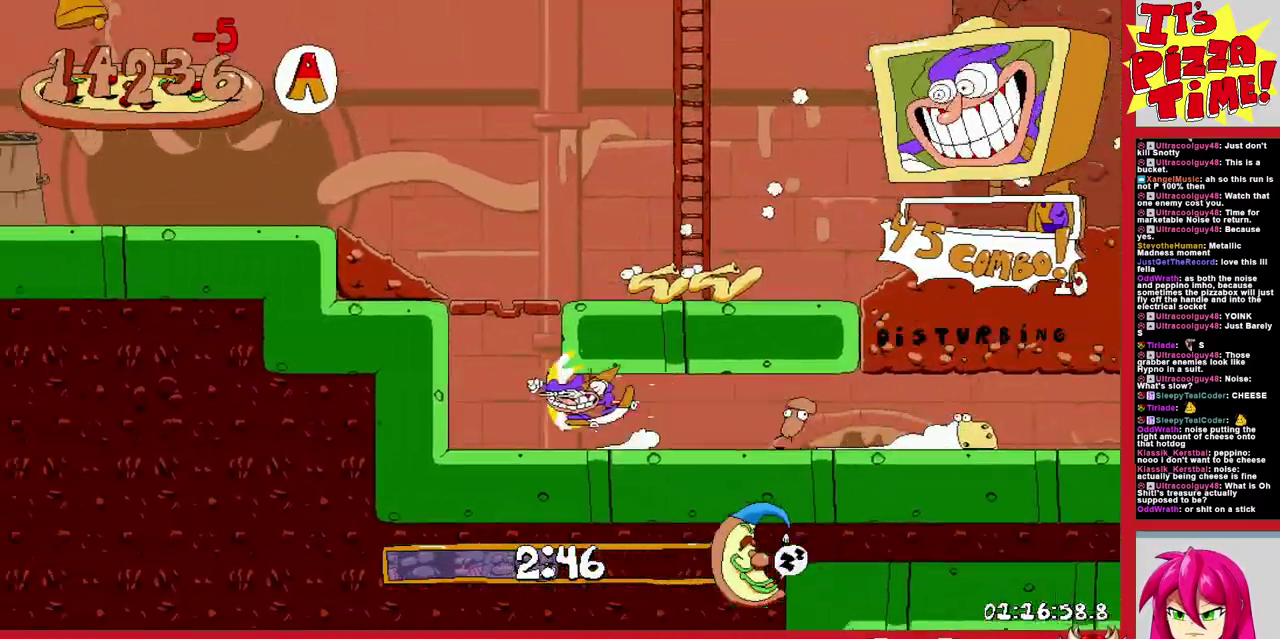
{"buttons": ["R1", "DPAD_LEFT"], "events": [[17, "DPAD_UP", "down"], [183, "B", "down"], [267, "Y", "down"], [333, "DPAD_UP", "up"], [367, "B", "up"], [367, "Y", "up"]]}
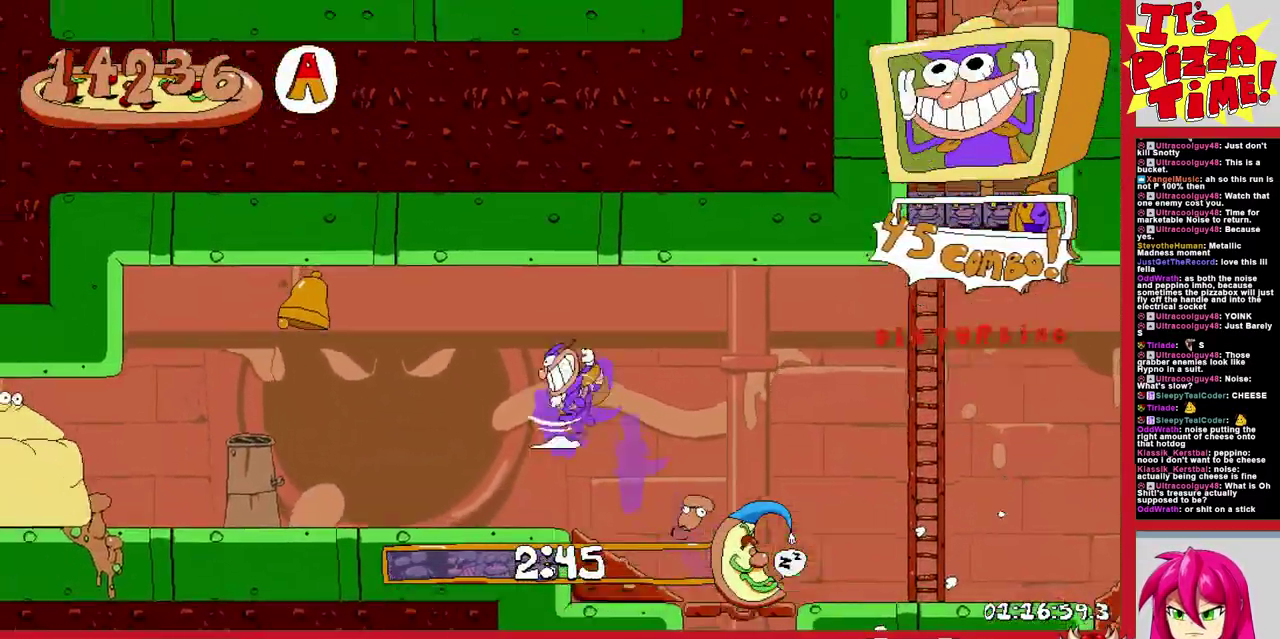
{"buttons": ["R1", "DPAD_DOWN", "DPAD_RIGHT"], "events": [[83, "DPAD_DOWN", "down"], [83, "DPAD_LEFT", "up"], [100, "DPAD_RIGHT", "down"], [150, "Y", "down"], [233, "Y", "up"]]}
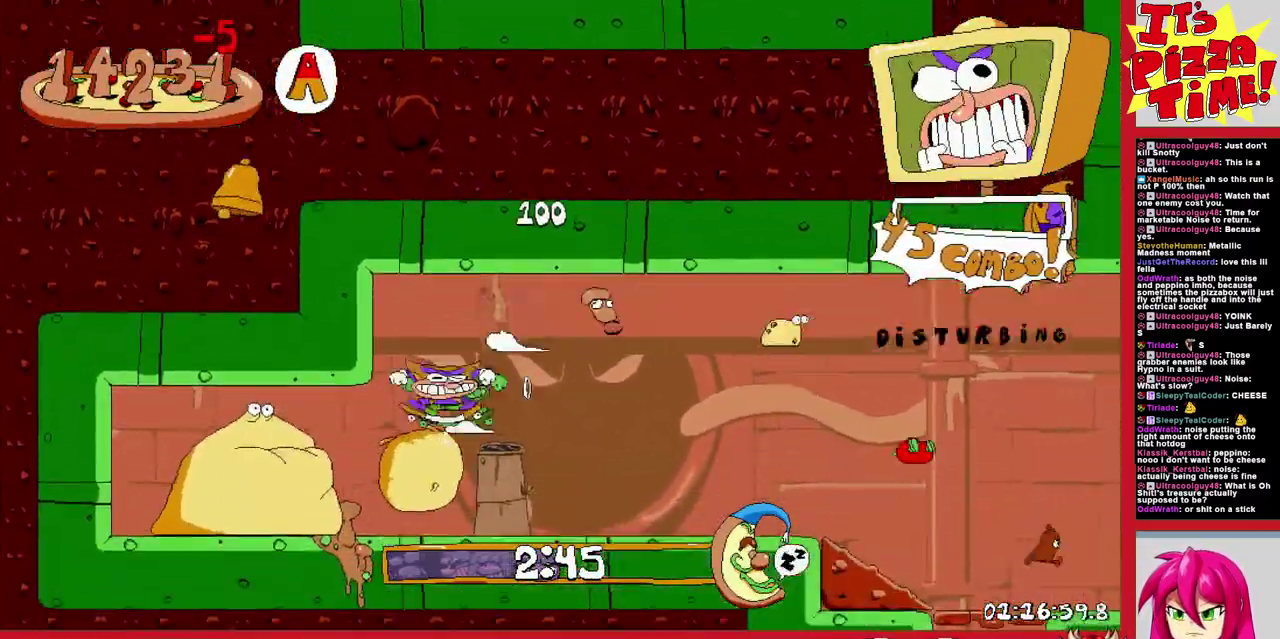
{"buttons": ["R1", "DPAD_DOWN", "DPAD_LEFT"], "events": [[17, "DPAD_DOWN", "up"], [133, "DPAD_RIGHT", "up"], [150, "DPAD_LEFT", "down"], [233, "Y", "down"], [283, "DPAD_DOWN", "down"], [317, "Y", "up"], [433, "Y", "down"], [500, "Y", "up"]]}
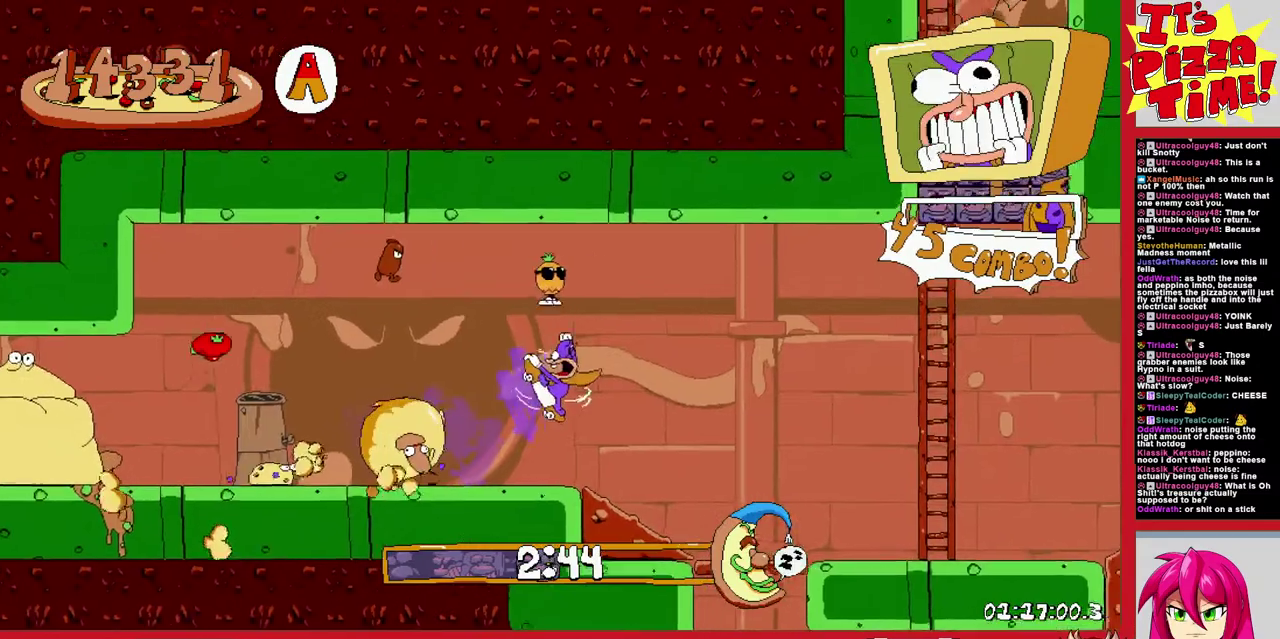
{"buttons": [], "events": [[167, "DPAD_LEFT", "up"], [183, "DPAD_DOWN", "up"], [183, "DPAD_RIGHT", "down"], [233, "R1", "up"], [367, "DPAD_RIGHT", "up"]]}
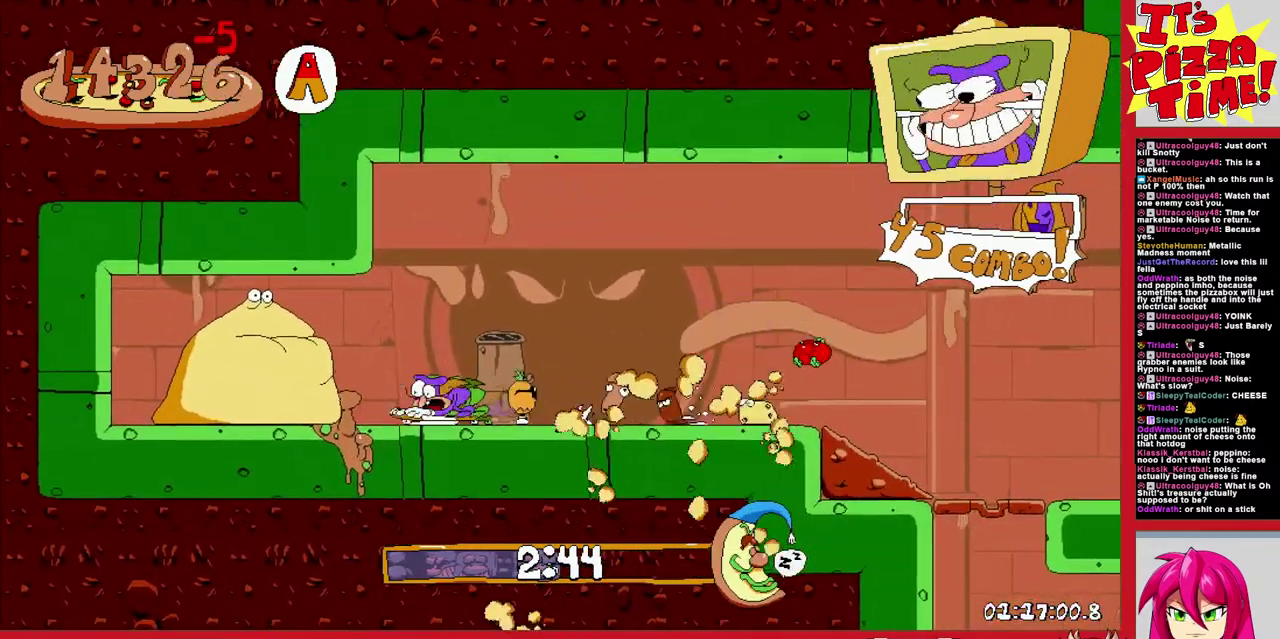
{"buttons": ["DPAD_RIGHT"], "events": [[50, "DPAD_RIGHT", "down"]]}
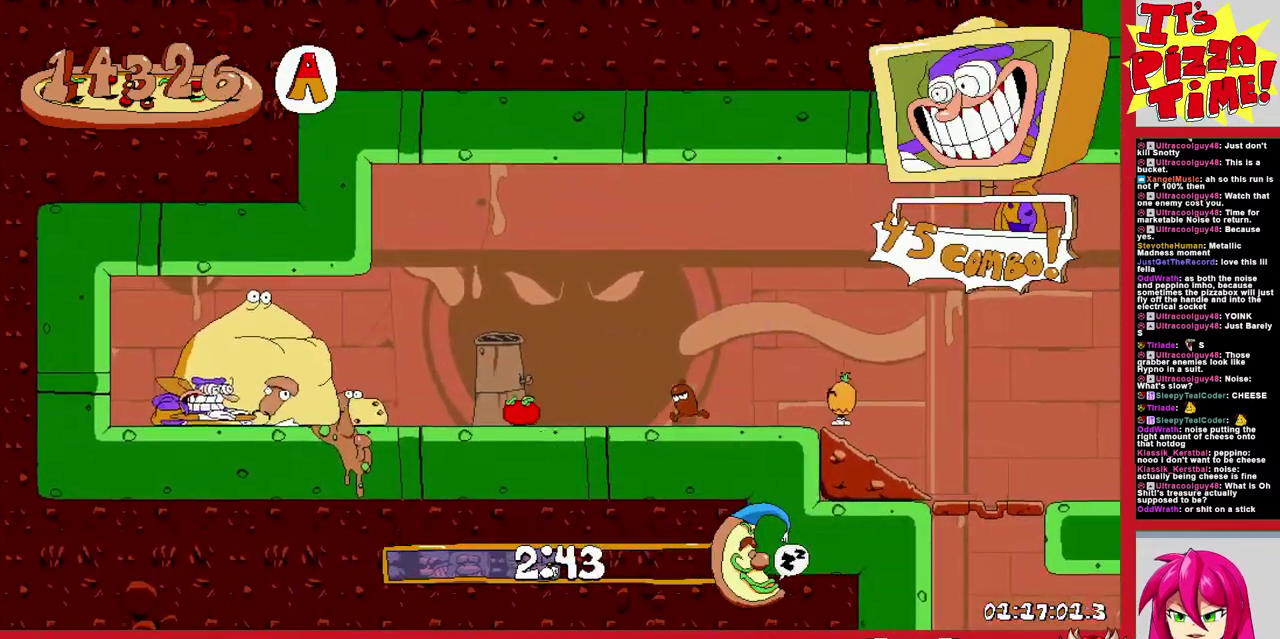
{"buttons": ["R1", "DPAD_RIGHT"], "events": [[467, "R1", "down"]]}
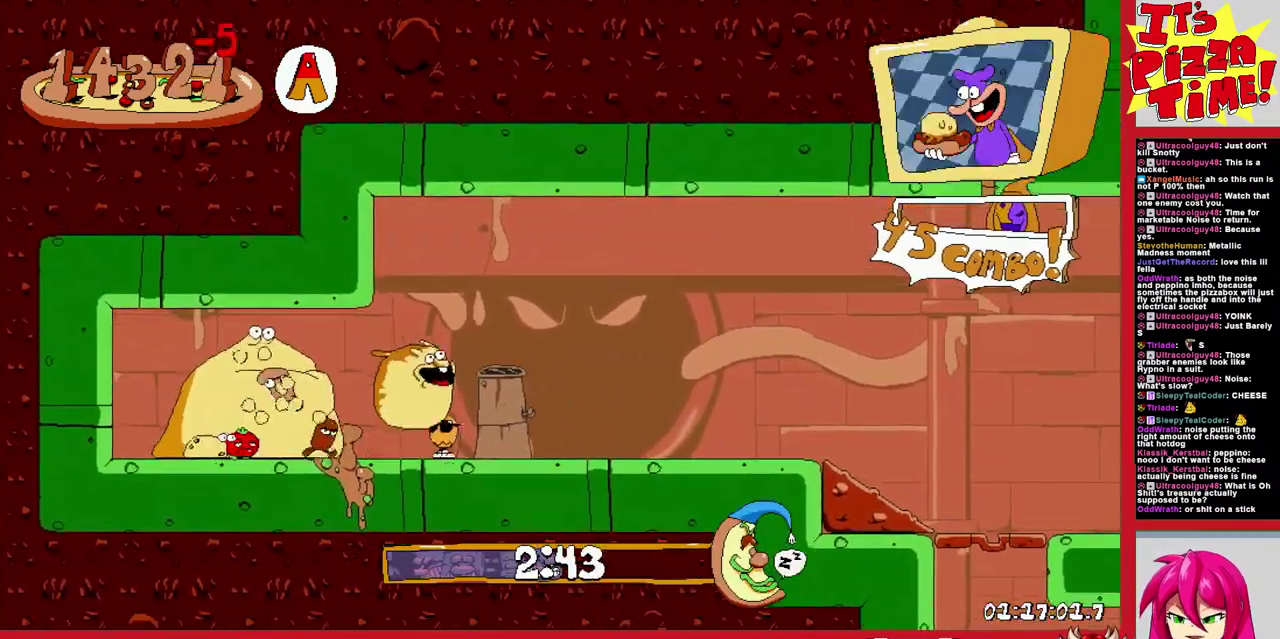
{"buttons": ["R1", "DPAD_RIGHT"], "events": []}
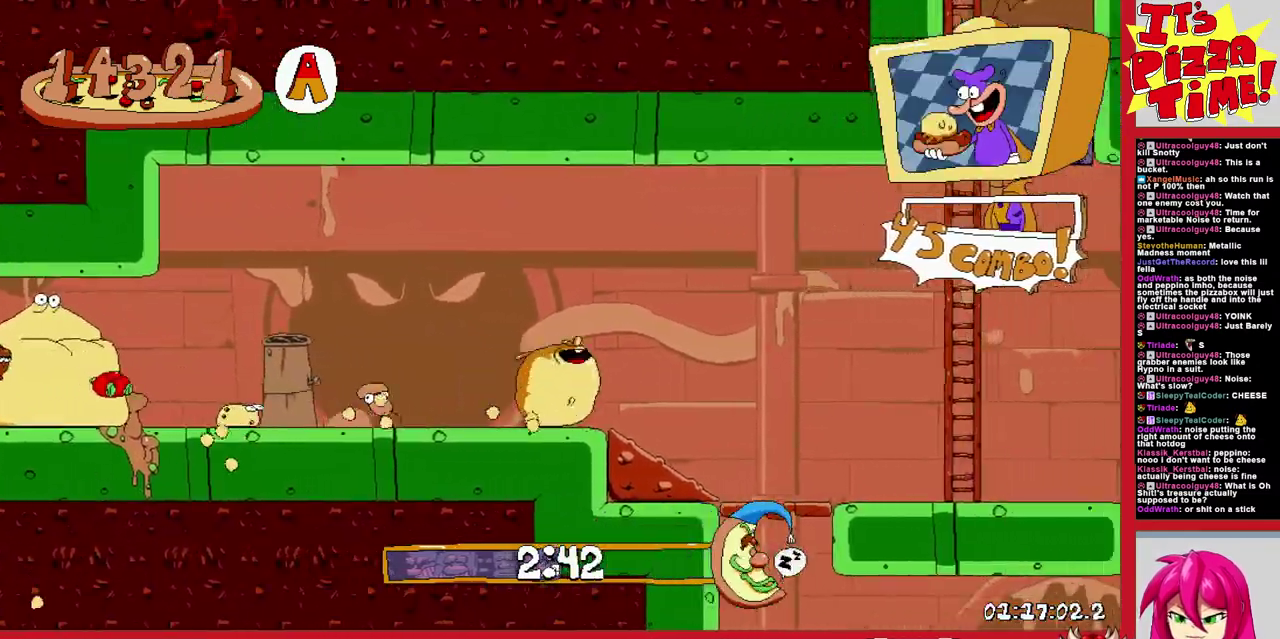
{"buttons": ["R1", "DPAD_RIGHT"], "events": []}
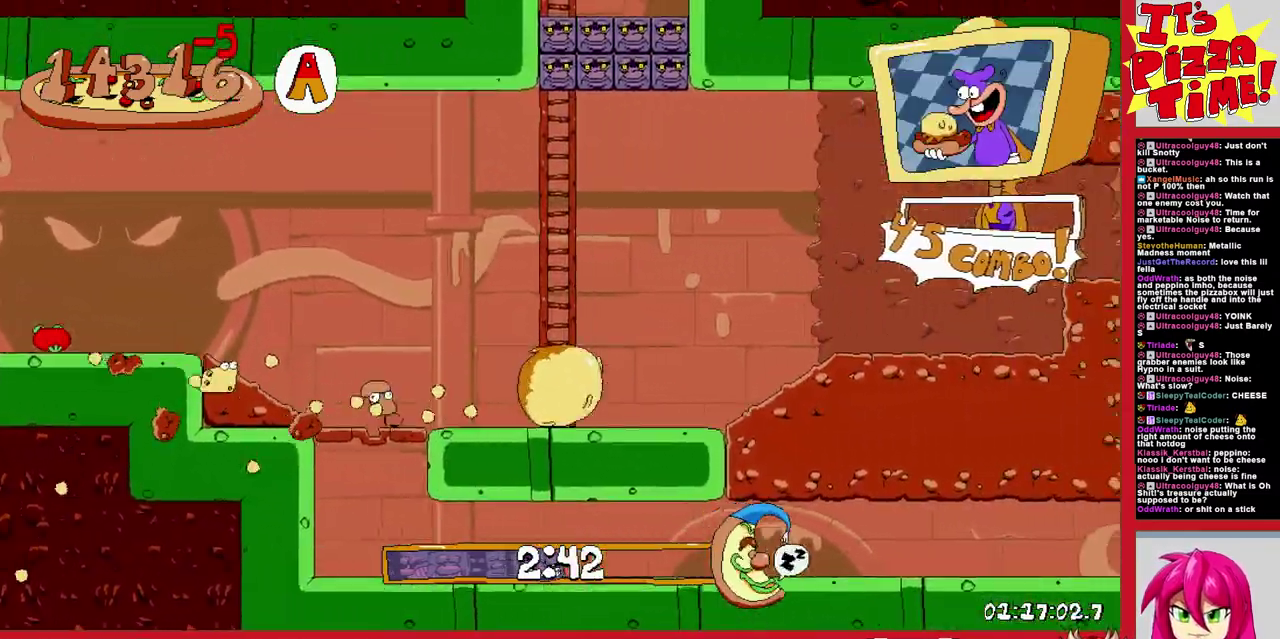
{"buttons": ["R1", "DPAD_RIGHT"], "events": []}
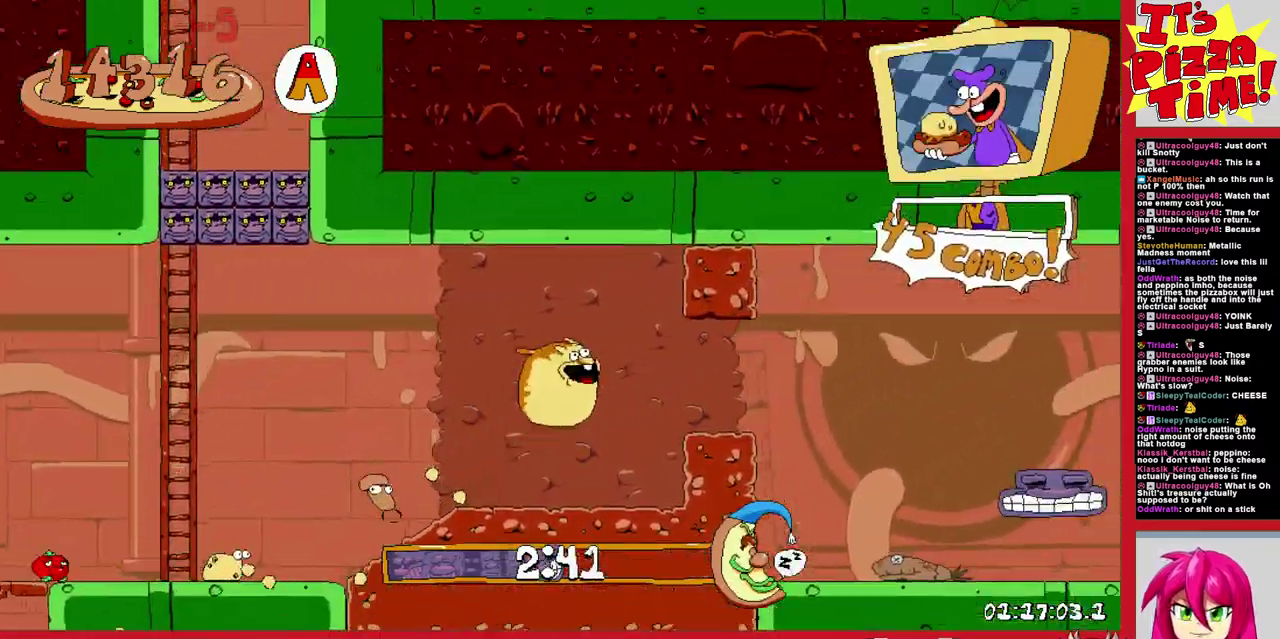
{"buttons": ["R1", "DPAD_RIGHT"], "events": []}
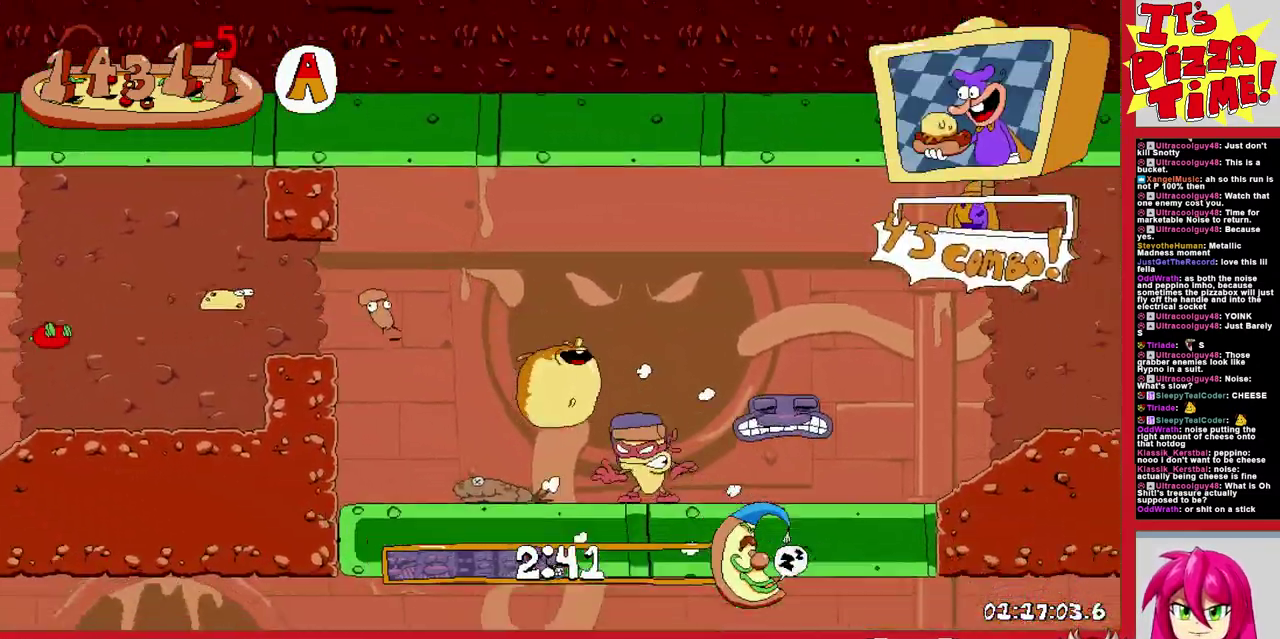
{"buttons": ["R1", "DPAD_RIGHT"], "events": []}
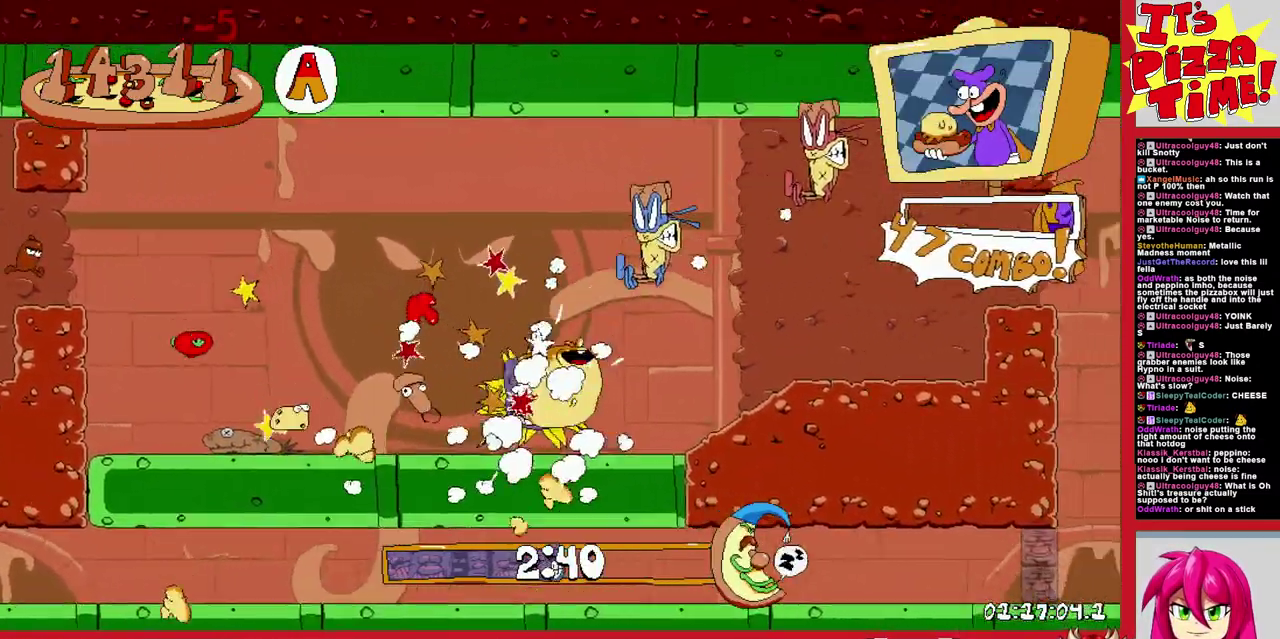
{"buttons": ["R1", "DPAD_RIGHT"], "events": []}
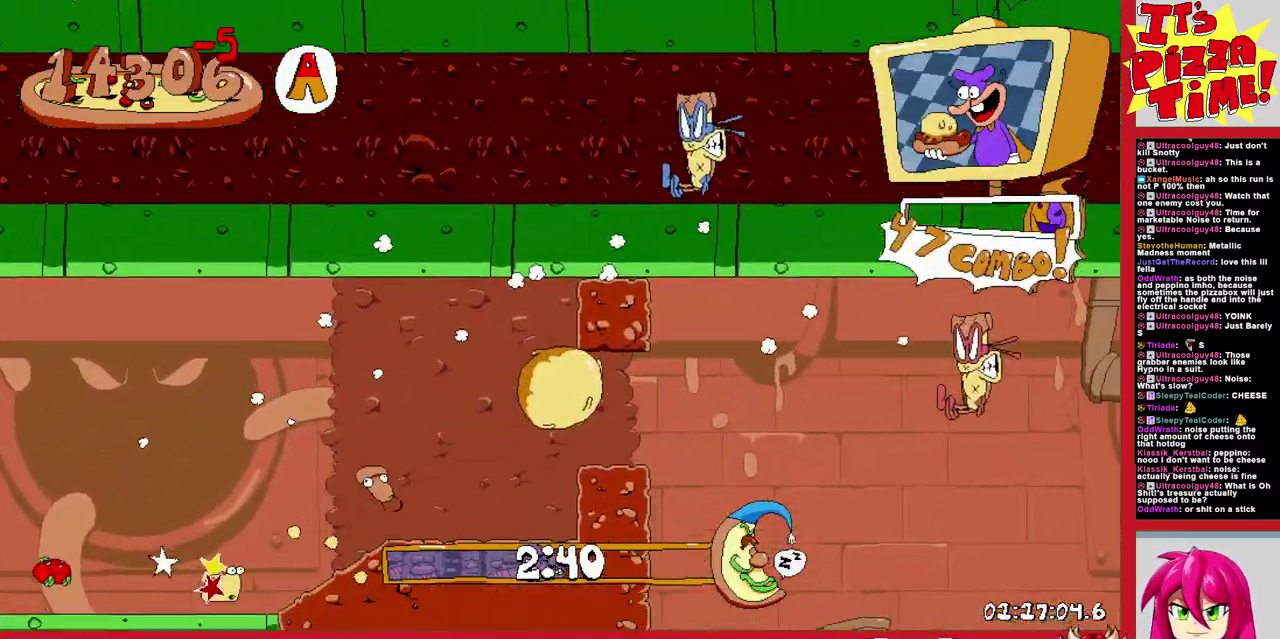
{"buttons": ["DPAD_UP", "DPAD_RIGHT"], "events": [[300, "R1", "up"], [450, "DPAD_UP", "down"]]}
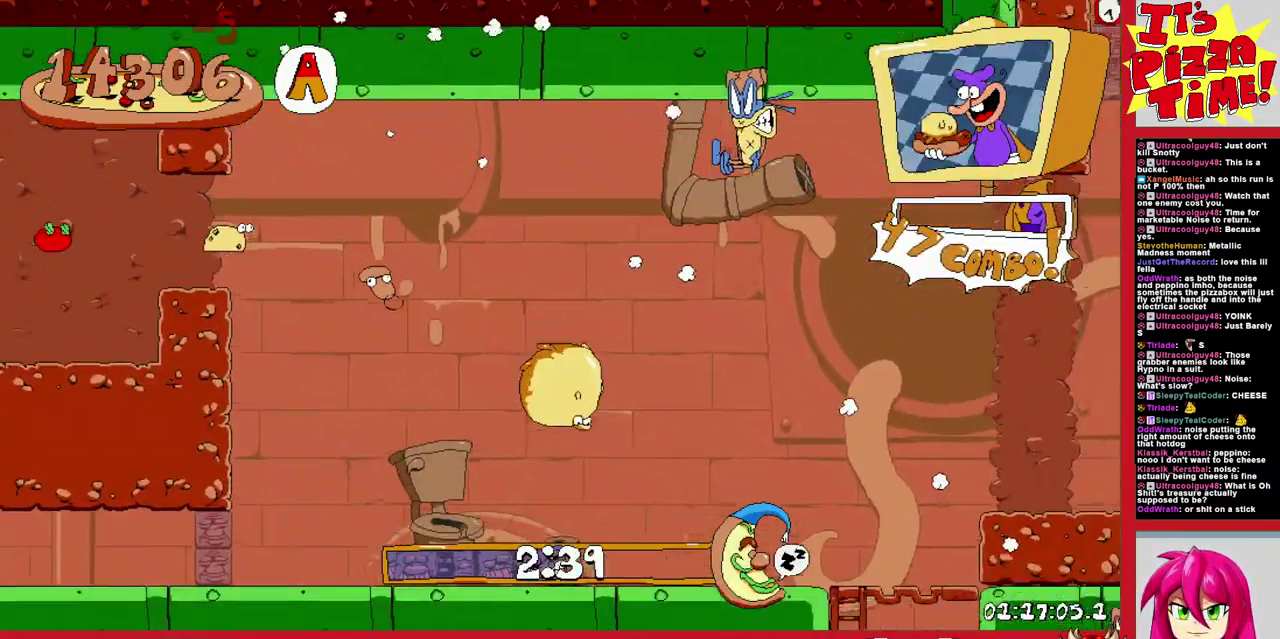
{"buttons": ["DPAD_UP", "DPAD_RIGHT"], "events": []}
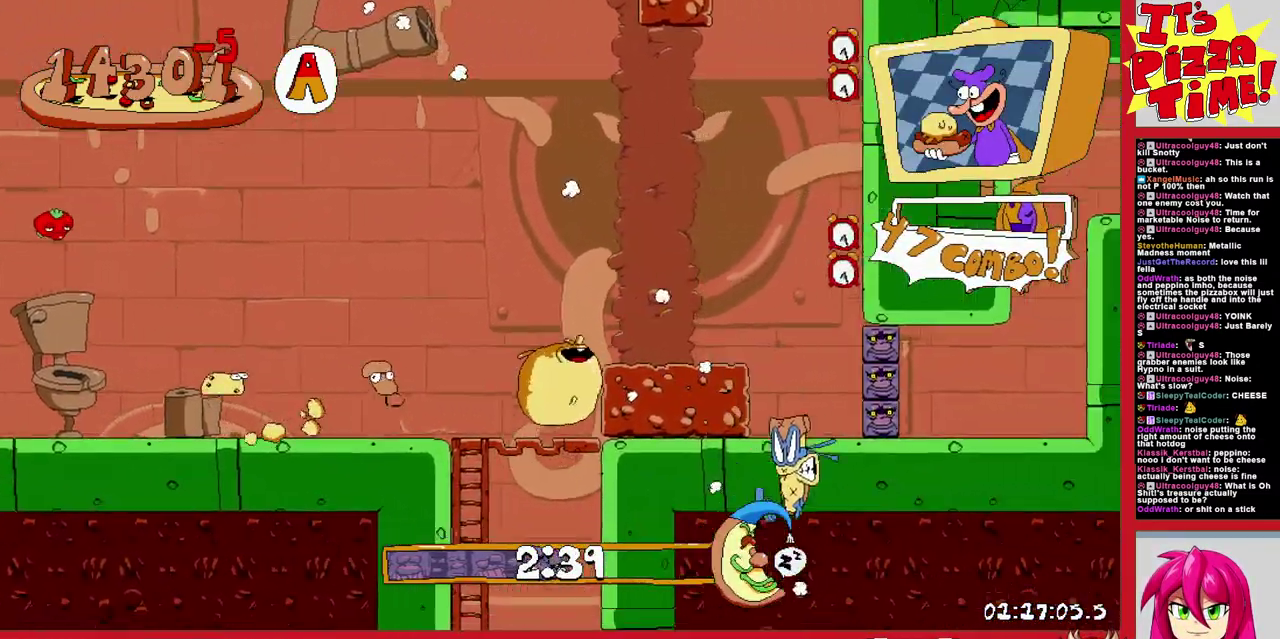
{"buttons": ["B", "DPAD_RIGHT"], "events": [[133, "DPAD_UP", "up"], [467, "B", "down"]]}
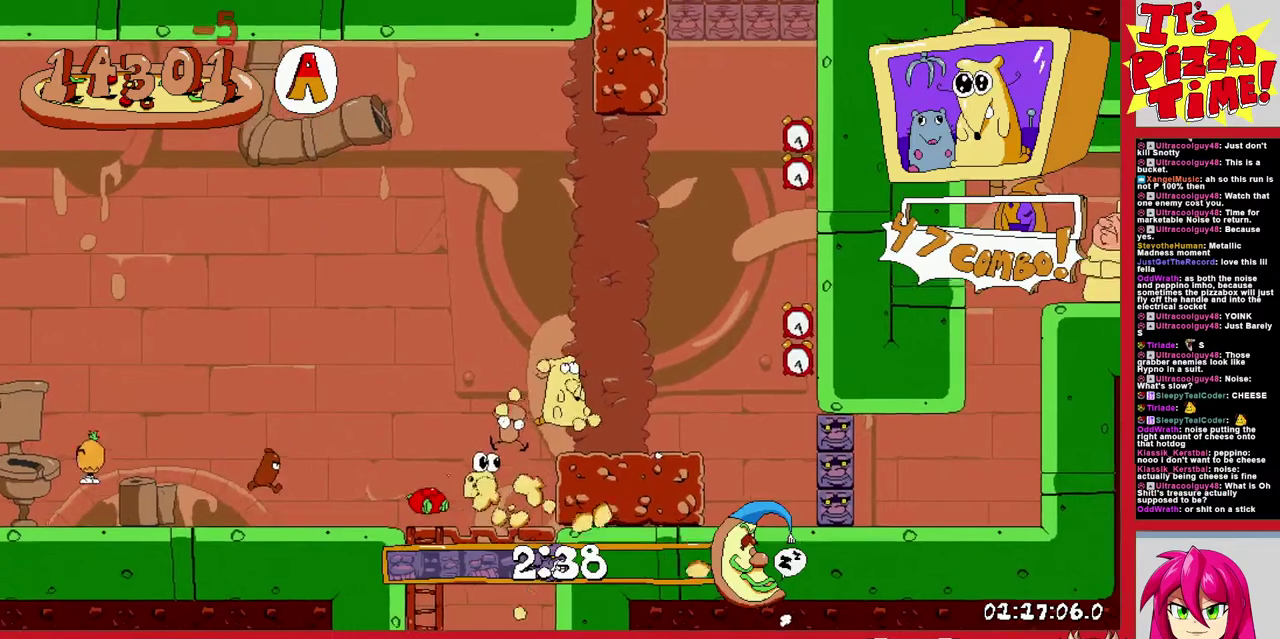
{"buttons": ["B", "DPAD_RIGHT"], "events": []}
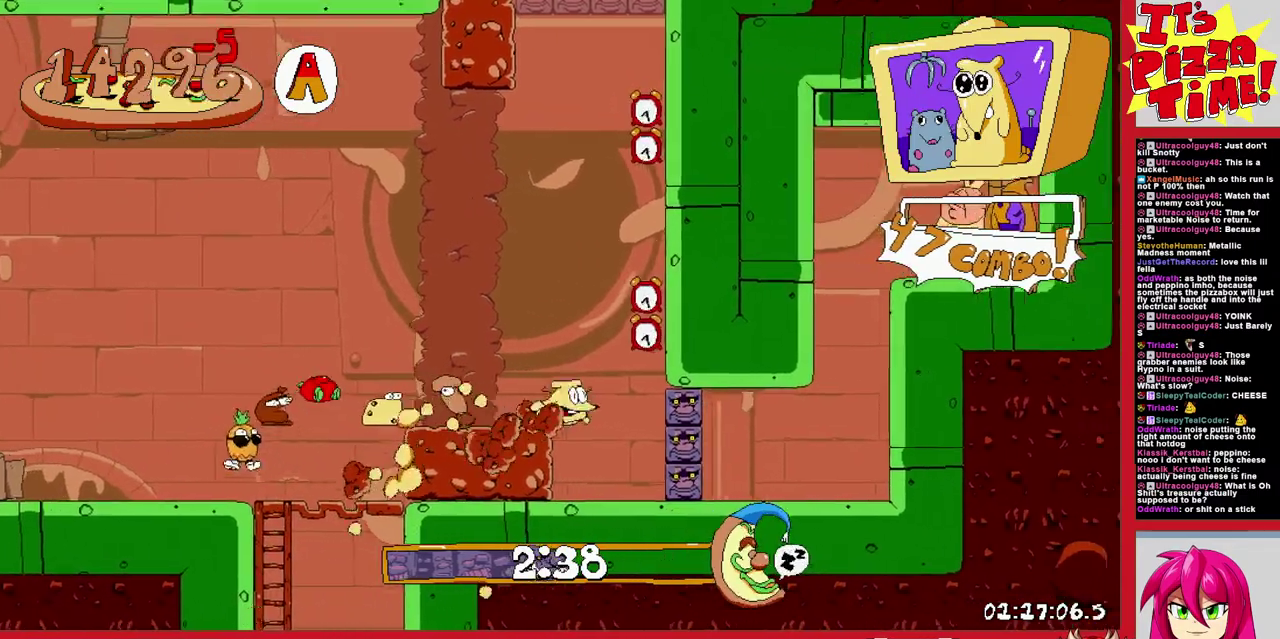
{"buttons": ["B", "DPAD_RIGHT"], "events": [[17, "B", "up"], [317, "B", "down"]]}
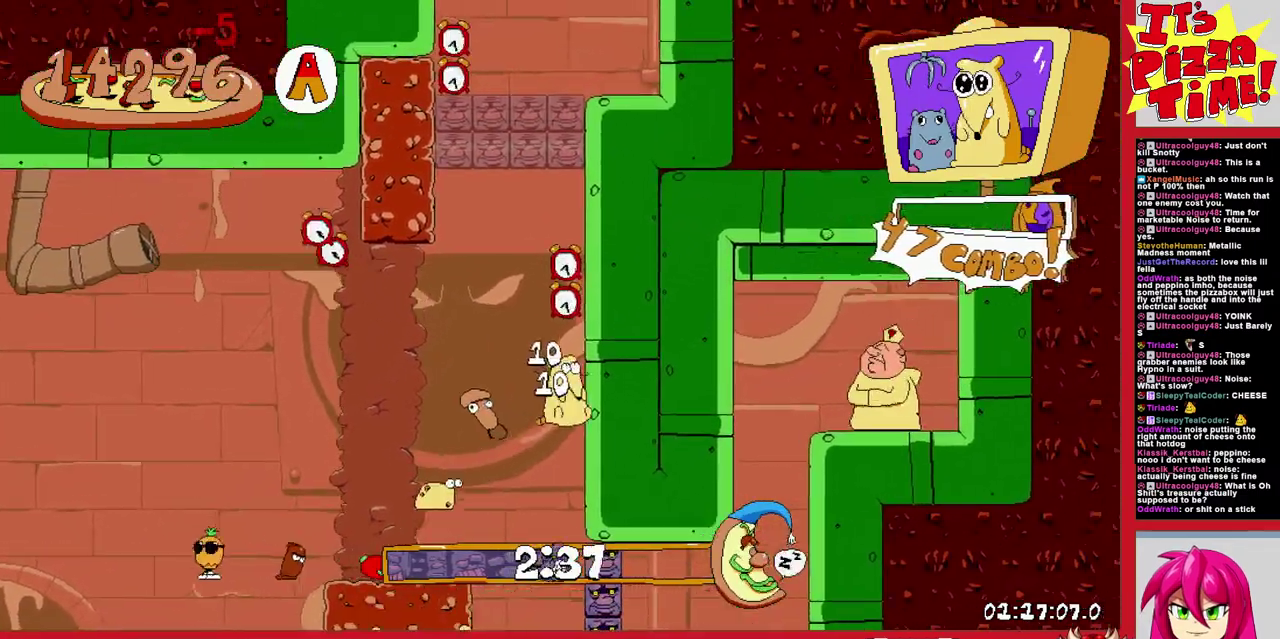
{"buttons": ["DPAD_RIGHT"], "events": [[400, "B", "up"]]}
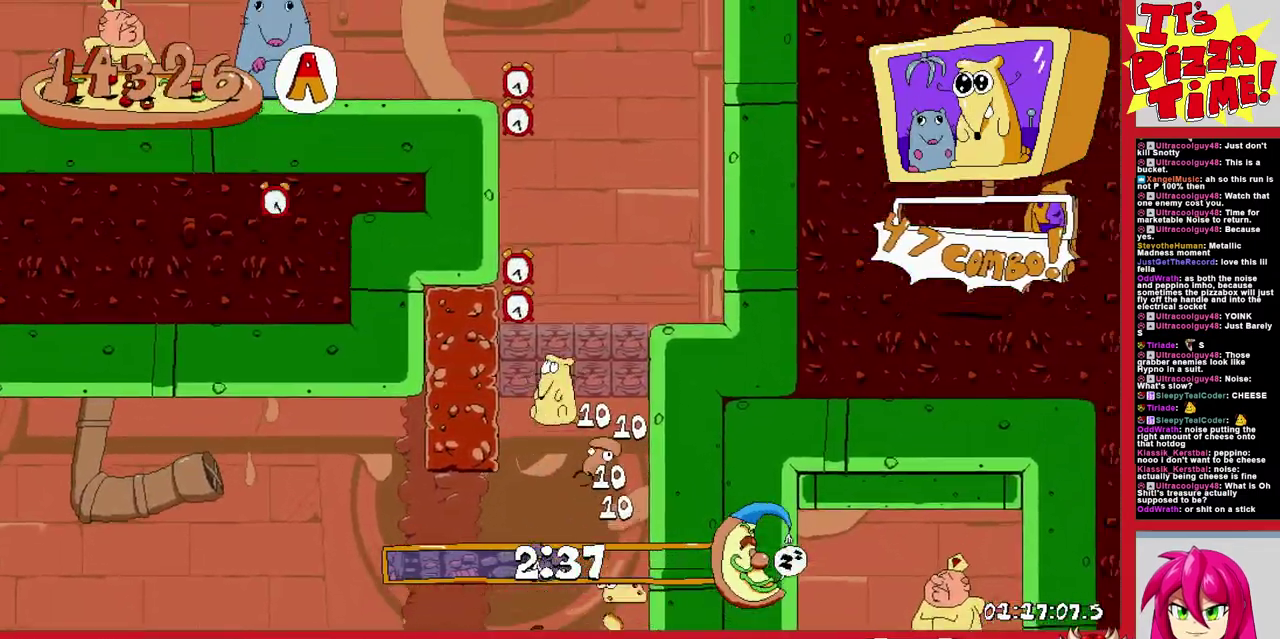
{"buttons": ["B", "DPAD_UP", "DPAD_LEFT"], "events": [[183, "B", "down"], [267, "DPAD_RIGHT", "up"], [283, "DPAD_LEFT", "down"], [483, "DPAD_UP", "down"]]}
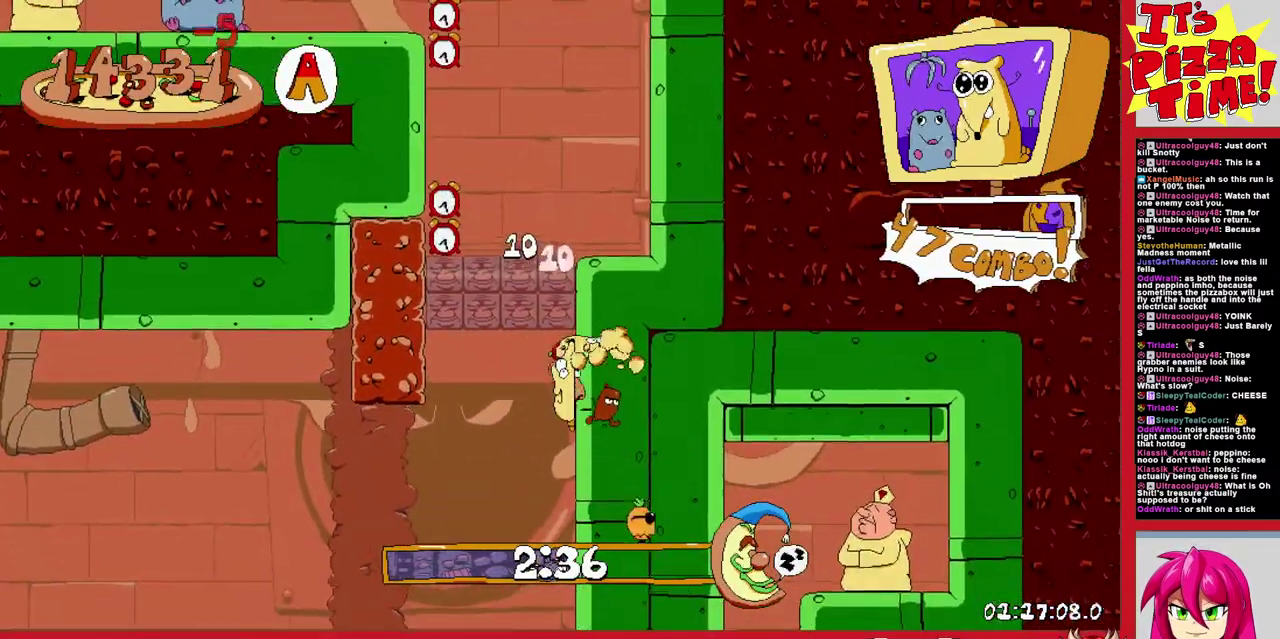
{"buttons": ["DPAD_UP", "DPAD_LEFT"], "events": [[100, "B", "up"]]}
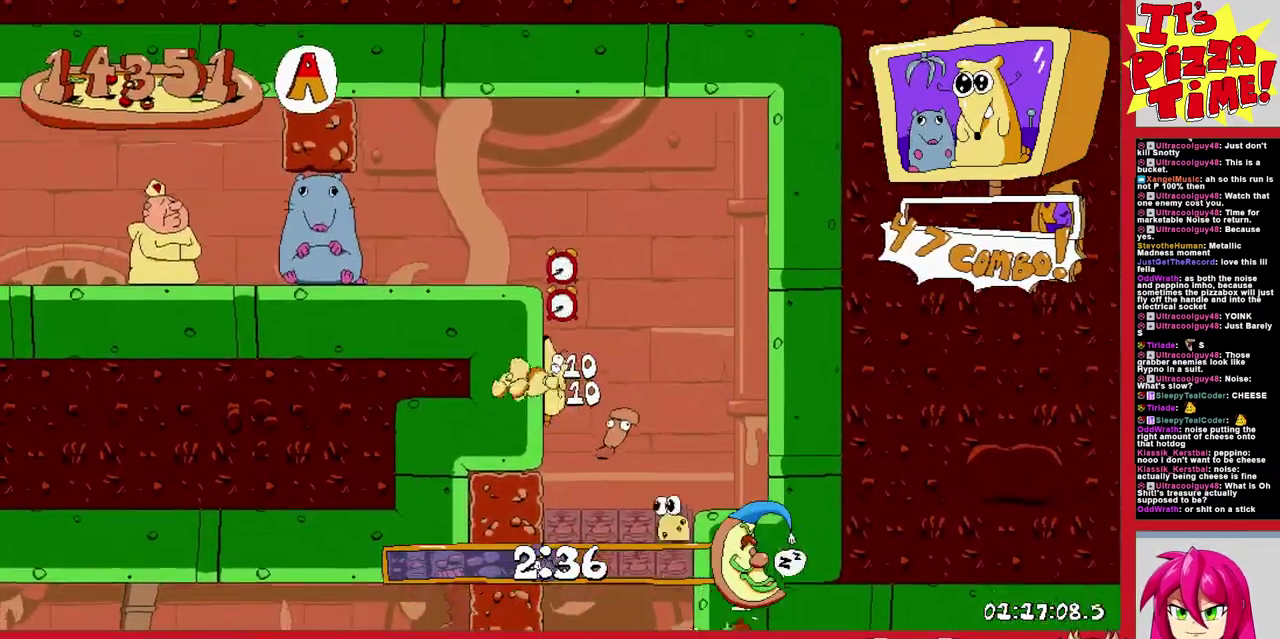
{"buttons": ["DPAD_LEFT"], "events": [[233, "DPAD_UP", "up"]]}
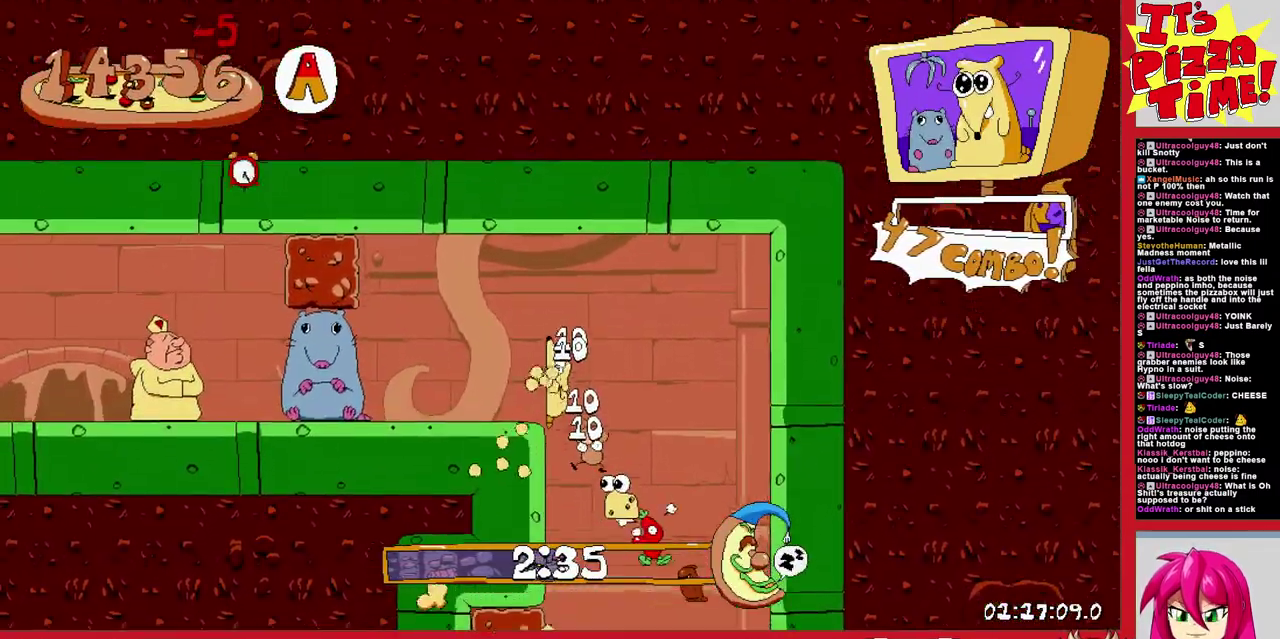
{"buttons": ["DPAD_LEFT"], "events": []}
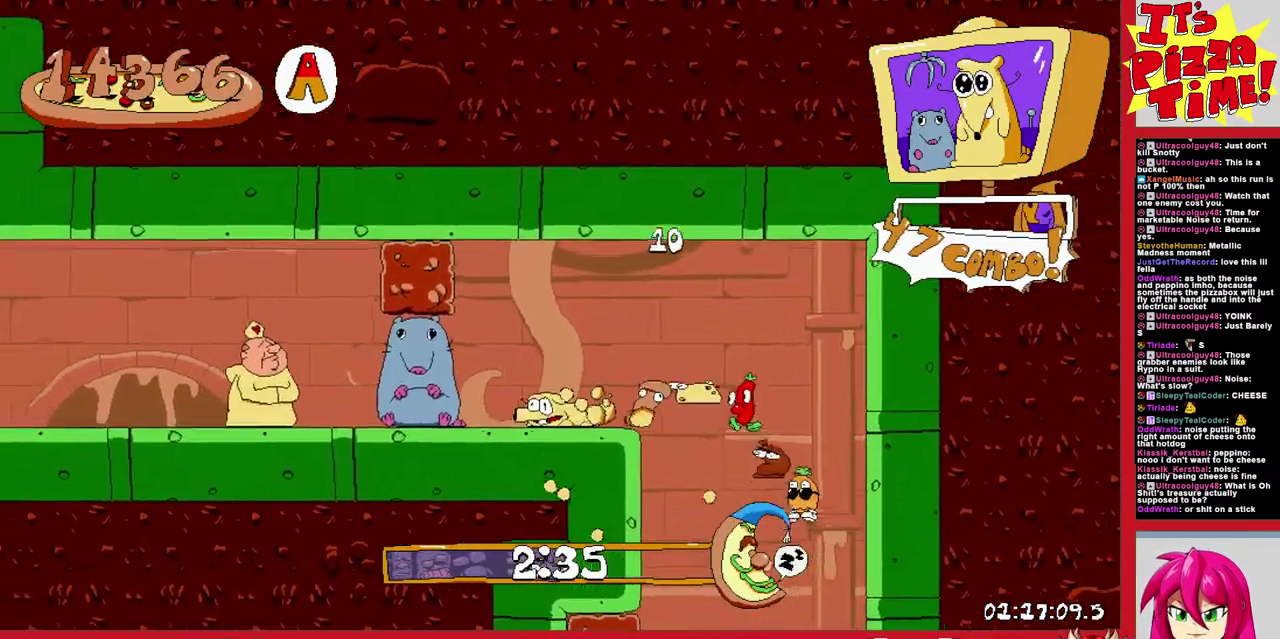
{"buttons": ["R1", "DPAD_DOWN", "DPAD_LEFT"], "events": [[317, "Y", "down"], [383, "R1", "down"], [400, "DPAD_DOWN", "down"], [417, "Y", "up"]]}